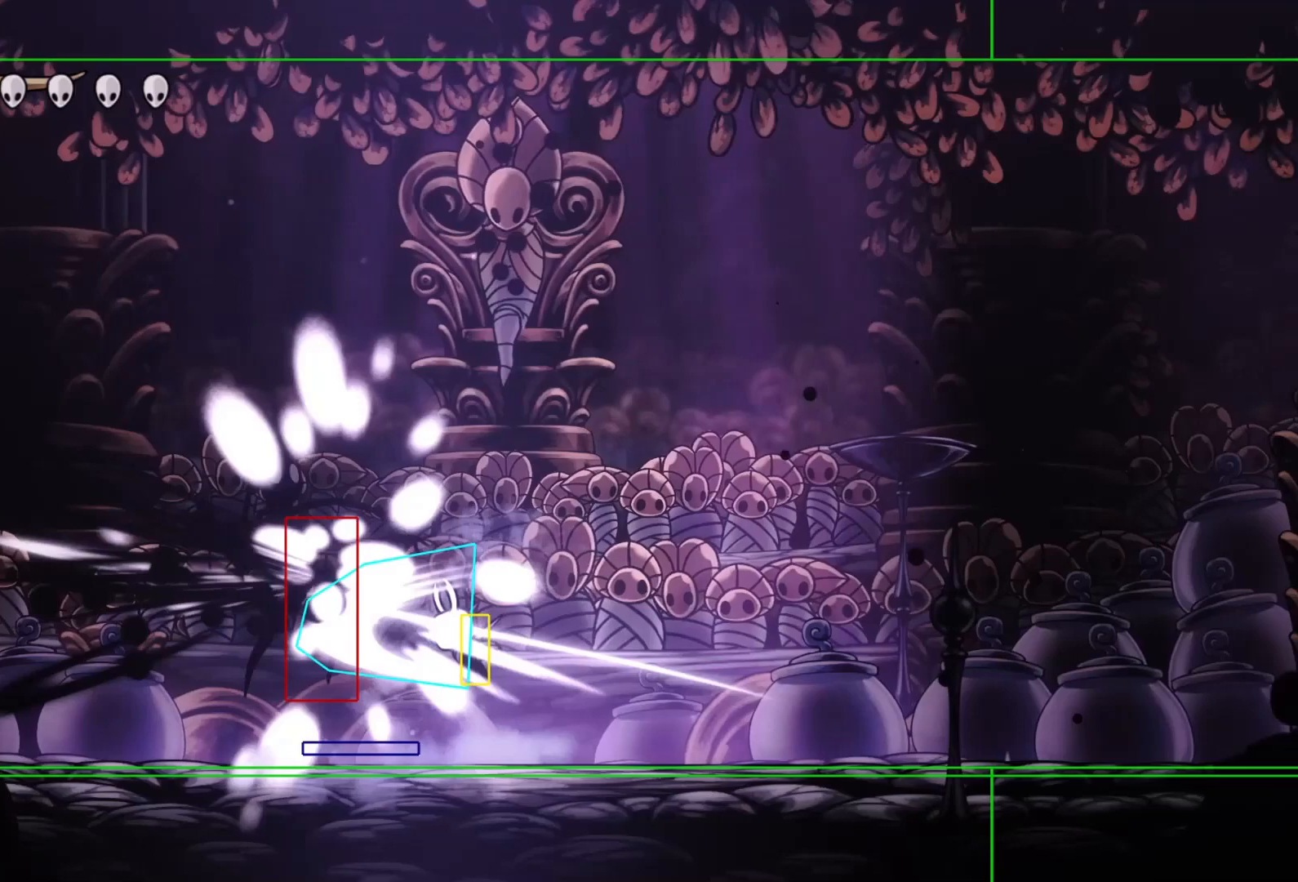
Gameplay with a controller (PlayStation layout); each line is a JSON object with the inputs held at the frame after it. "events" lists button and stick changes between this image and that frame as [ms after this image, input, new state], when the widget could be followed in between. Not read: L3 R3 left_stick right_stick.
{"buttons": ["DPAD_LEFT"], "events": [[233, "DPAD_LEFT", "down"]]}
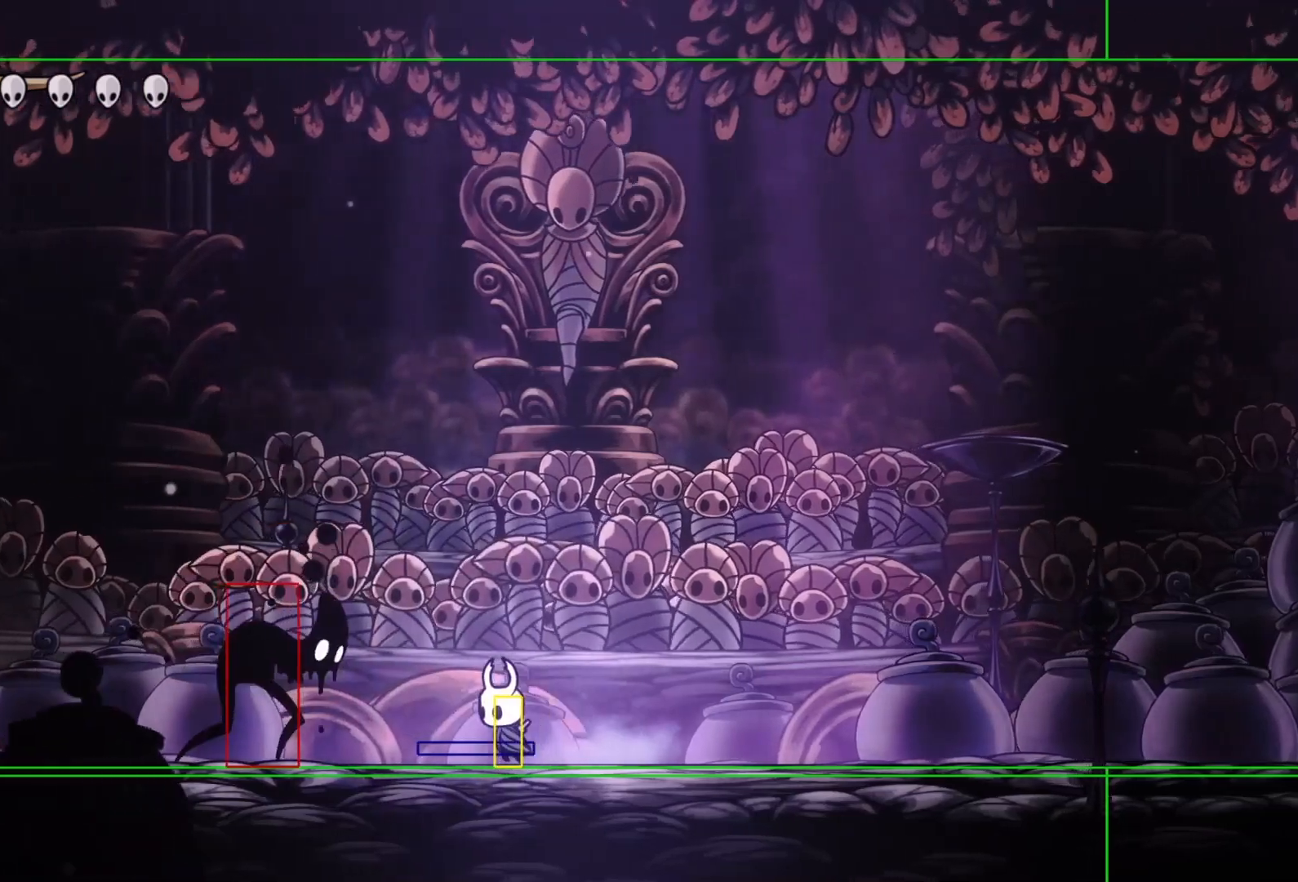
{"buttons": ["CIRCLE", "DPAD_UP"], "events": [[267, "DPAD_LEFT", "up"], [267, "DPAD_UP", "down"], [267, "SQUARE", "down"], [333, "SQUARE", "up"], [433, "CIRCLE", "down"]]}
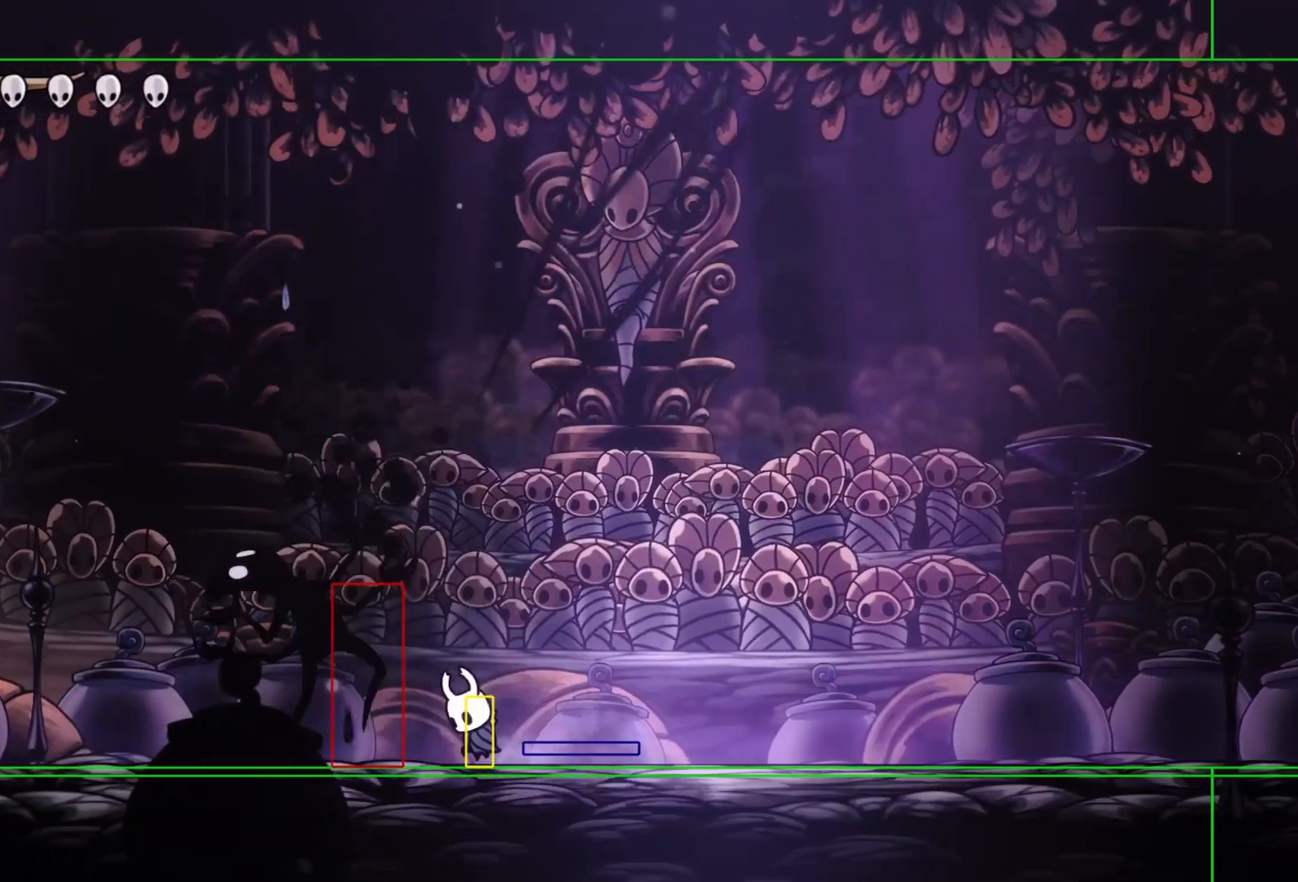
{"buttons": [], "events": [[33, "CIRCLE", "up"], [333, "DPAD_UP", "up"]]}
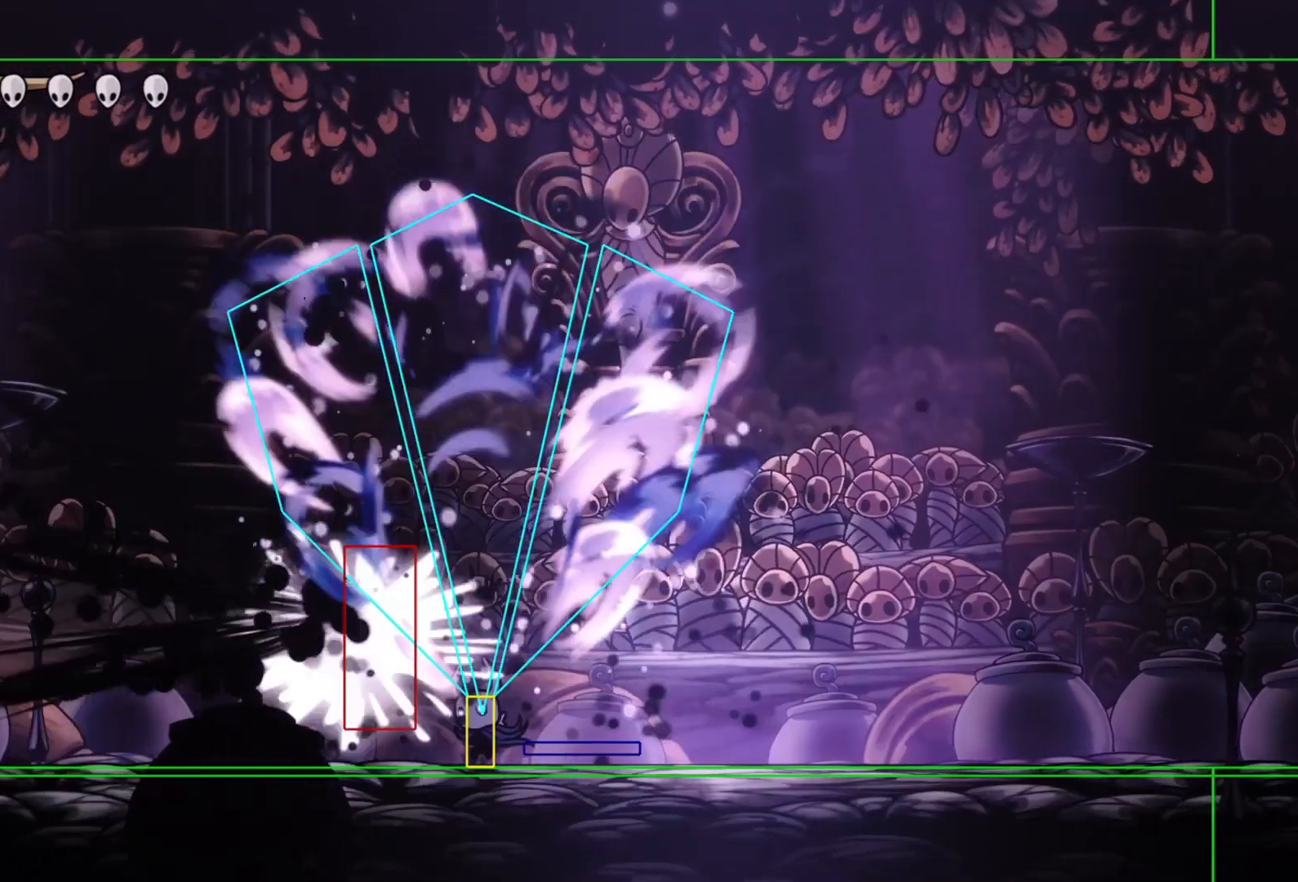
{"buttons": ["CROSS", "SQUARE", "DPAD_RIGHT"], "events": [[167, "DPAD_LEFT", "down"], [300, "DPAD_LEFT", "up"], [300, "DPAD_RIGHT", "down"], [333, "CROSS", "down"], [400, "SQUARE", "down"]]}
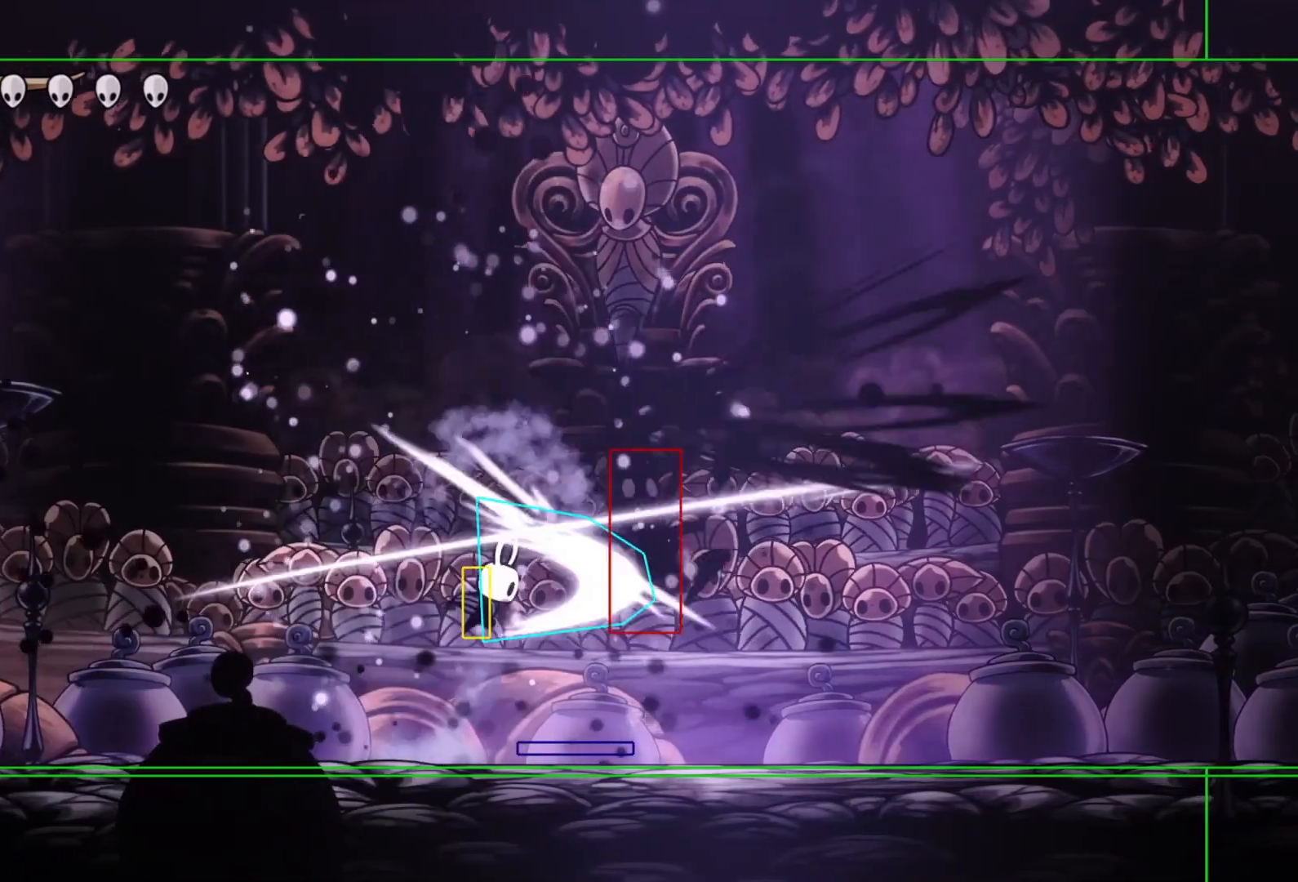
{"buttons": ["R2", "DPAD_LEFT"], "events": [[67, "DPAD_RIGHT", "up"], [133, "SQUARE", "up"], [167, "CROSS", "up"], [233, "DPAD_RIGHT", "down"], [267, "CROSS", "down"], [267, "SQUARE", "down"], [367, "DPAD_RIGHT", "up"], [367, "DPAD_UP", "down"], [400, "DPAD_LEFT", "down"], [433, "CROSS", "up"], [433, "DPAD_UP", "up"], [433, "R2", "down"], [433, "SQUARE", "up"]]}
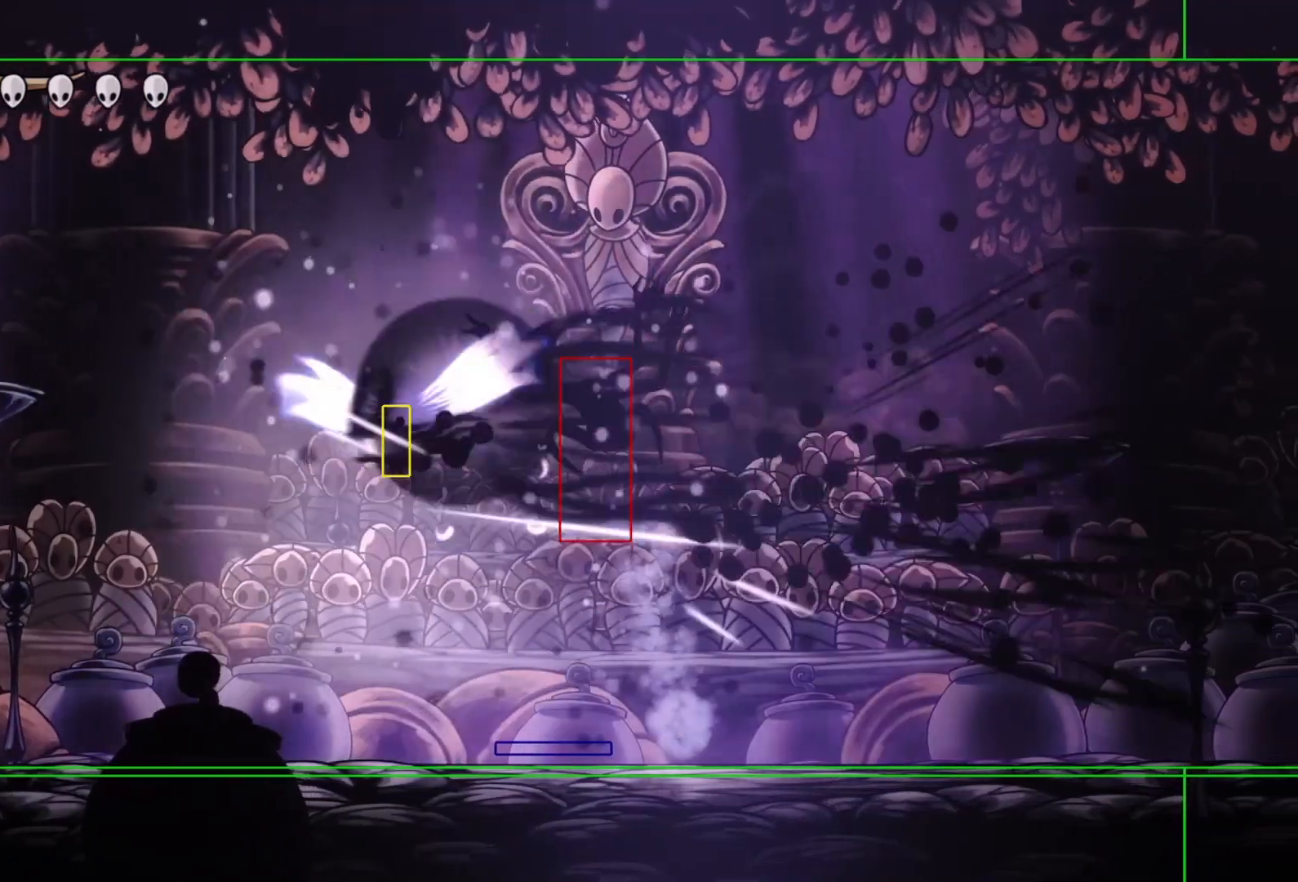
{"buttons": ["SQUARE", "DPAD_RIGHT"], "events": [[133, "DPAD_LEFT", "up"], [133, "R2", "up"], [200, "DPAD_RIGHT", "down"], [467, "SQUARE", "down"]]}
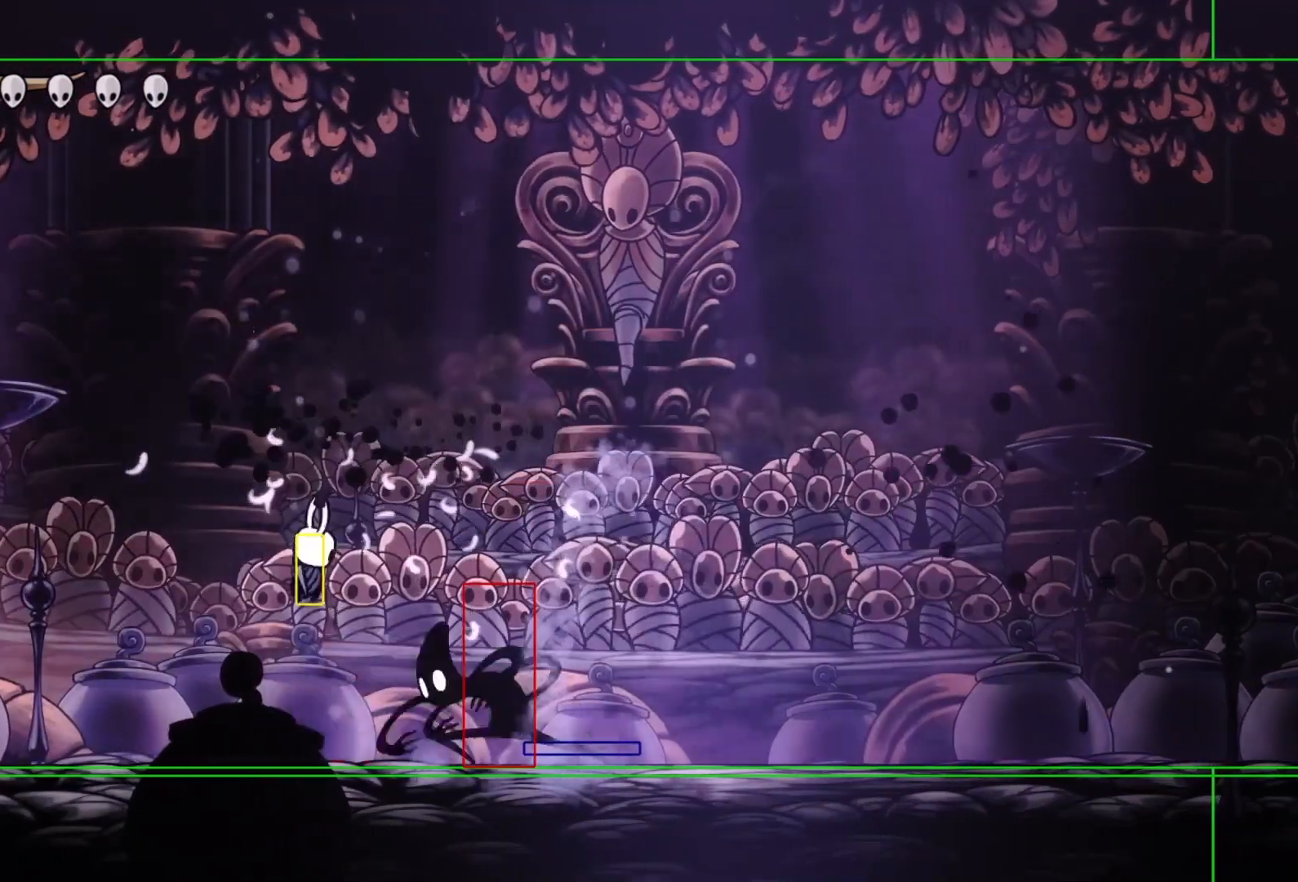
{"buttons": ["CROSS"], "events": [[67, "DPAD_RIGHT", "up"], [100, "SQUARE", "up"], [300, "CROSS", "down"], [367, "SQUARE", "down"], [500, "SQUARE", "up"]]}
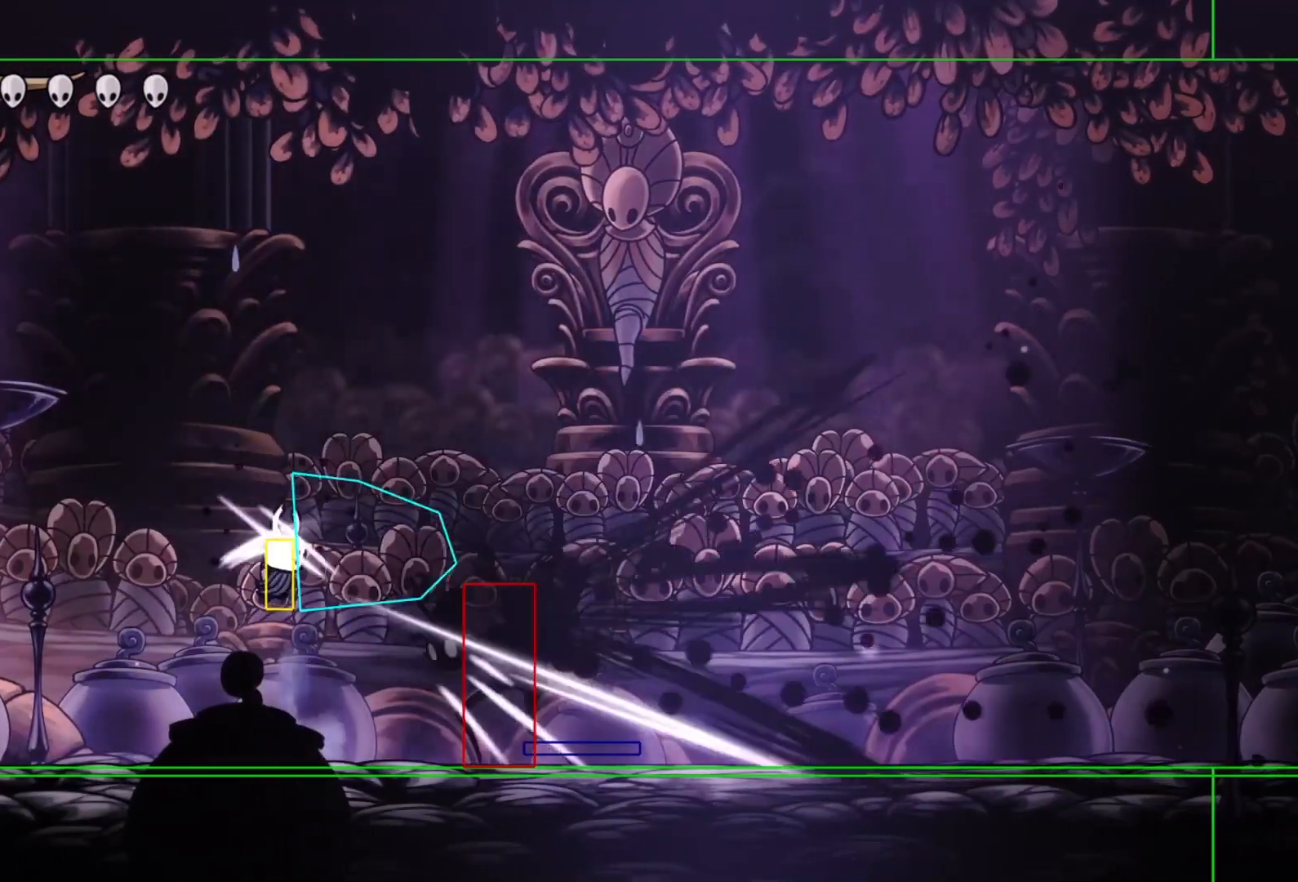
{"buttons": ["DPAD_UP", "DPAD_RIGHT"], "events": [[33, "CROSS", "up"], [133, "DPAD_UP", "down"], [200, "DPAD_RIGHT", "down"], [267, "SQUARE", "down"], [433, "SQUARE", "up"]]}
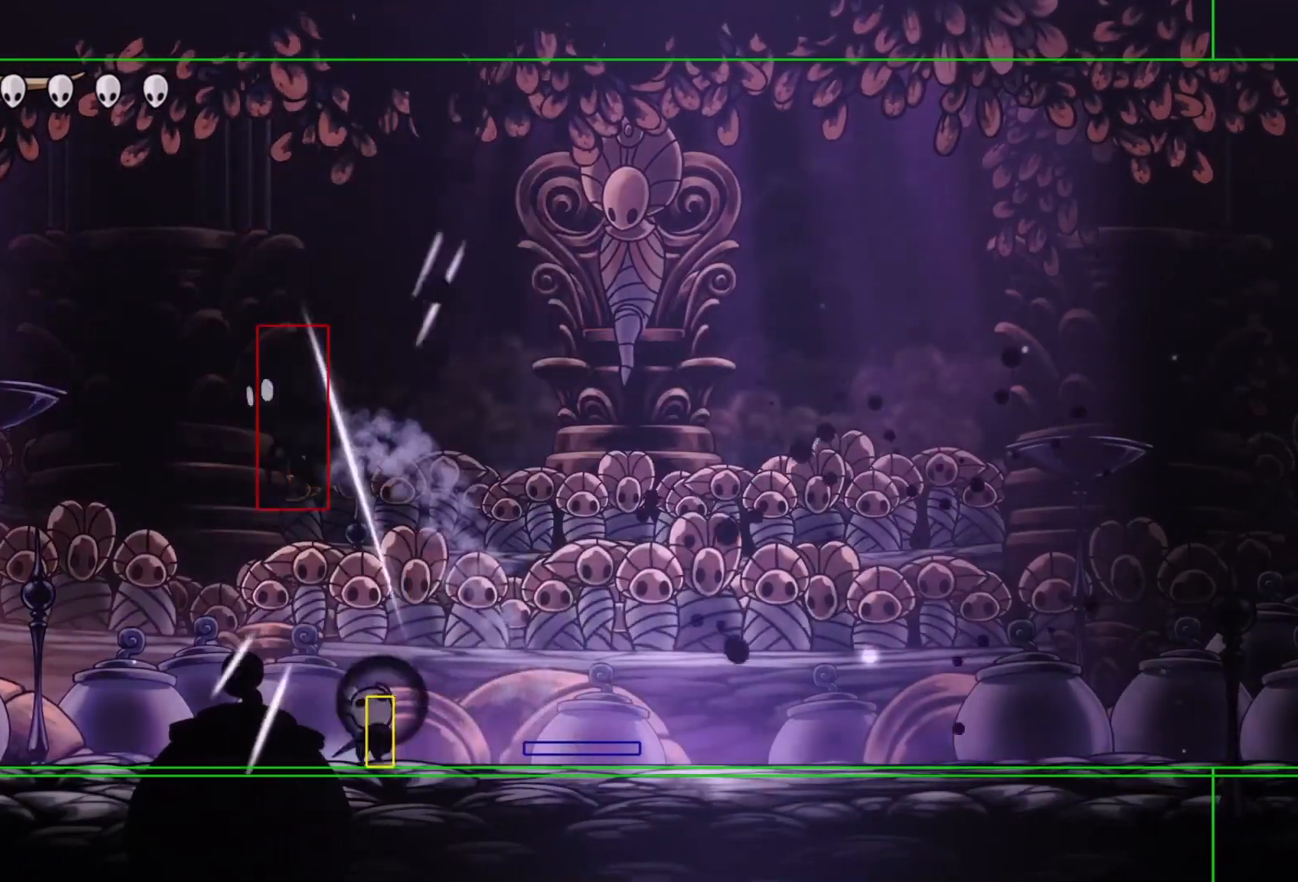
{"buttons": ["DPAD_LEFT"], "events": [[33, "DPAD_RIGHT", "up"], [67, "DPAD_LEFT", "down"], [67, "DPAD_UP", "up"], [100, "CROSS", "down"], [167, "SQUARE", "down"], [200, "DPAD_LEFT", "up"], [433, "DPAD_LEFT", "down"], [433, "SQUARE", "up"], [467, "CROSS", "up"]]}
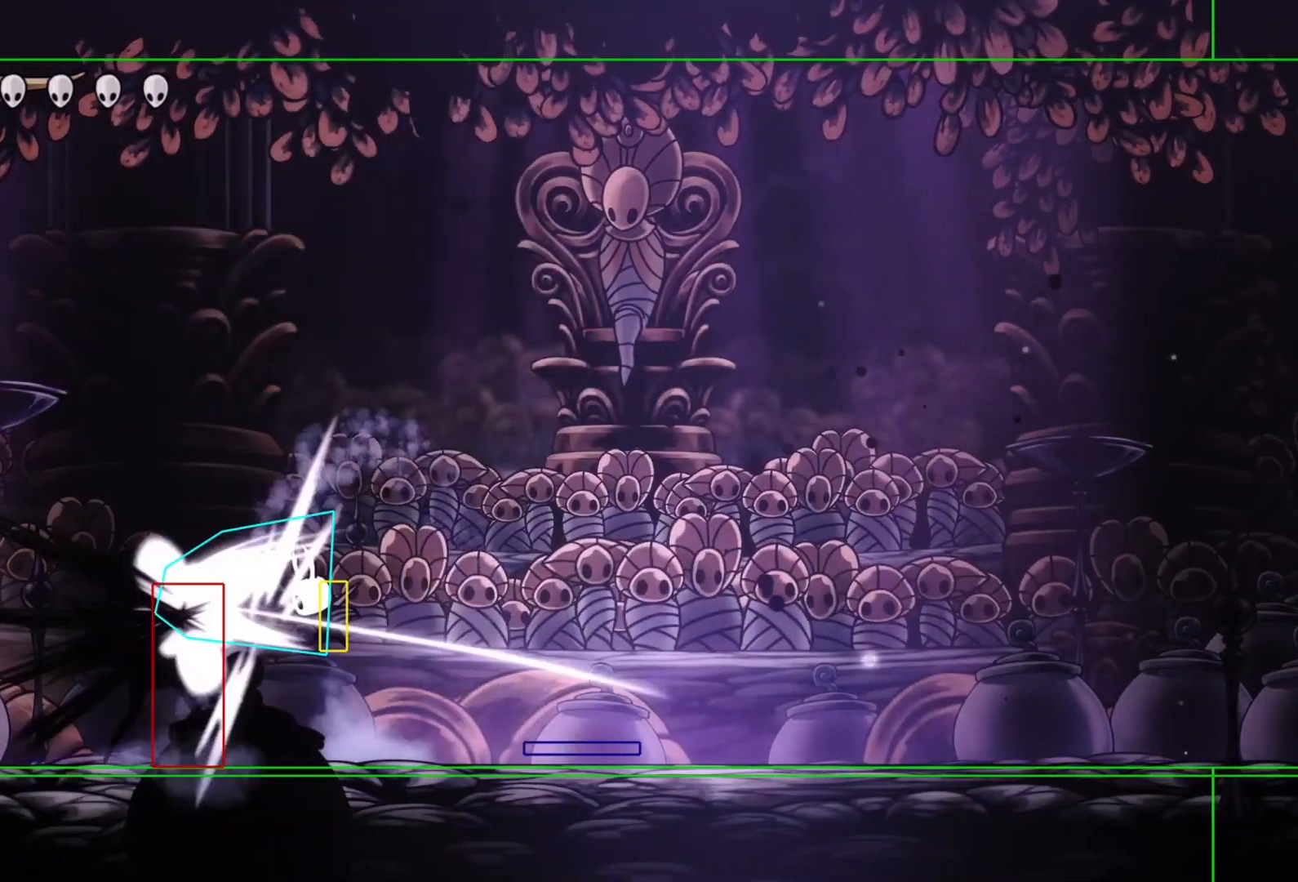
{"buttons": ["TRIANGLE"], "events": [[67, "DPAD_LEFT", "up"], [400, "TRIANGLE", "down"]]}